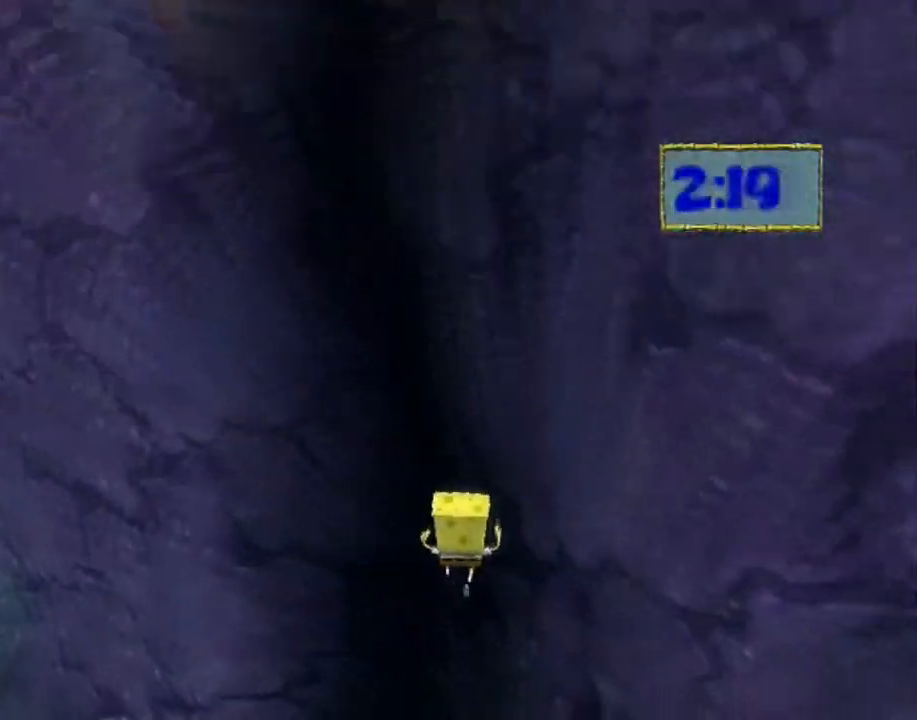
Gameplay with a controller (Xbox layout); each line is a JSON object with the inputs held at the frame after it. "button_events" lists button changes between this image and that frame as [ms after this image, input, new state], when the widget could be followed in between (sticks are given only as held states). Not read: L2 L3 R2 R3.
{"buttons": ["X", "L1"], "left_stick": "up", "right_stick": "center", "button_events": [[350, "A", "down"], [350, "L1", "down"], [367, "X", "down"], [467, "A", "up"]]}
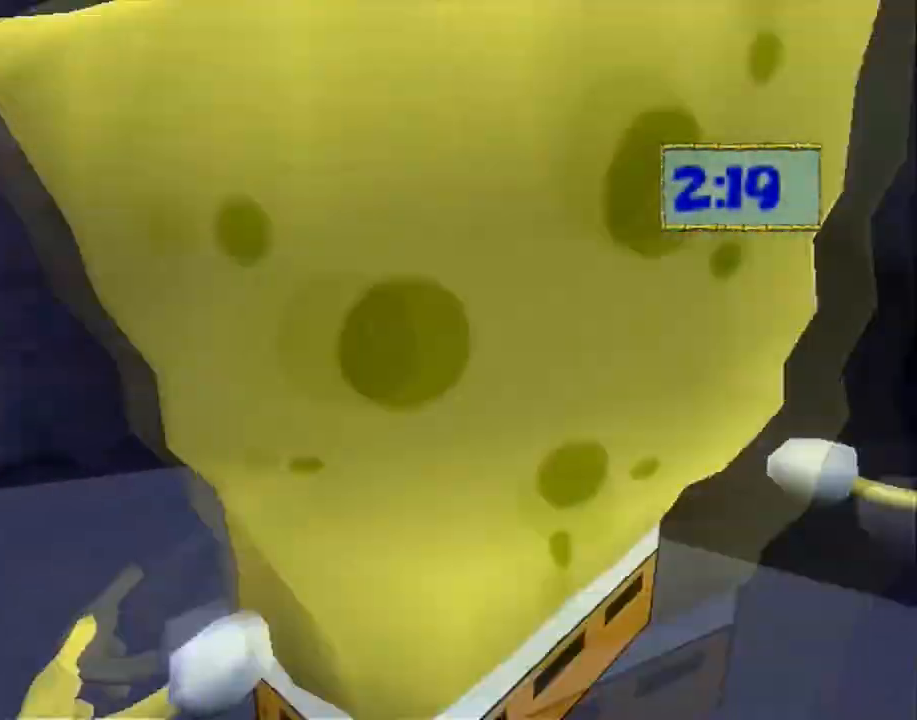
{"buttons": ["L1"], "left_stick": "up-right", "right_stick": "center", "button_events": [[67, "L1", "up"], [67, "X", "up"], [500, "L1", "down"]]}
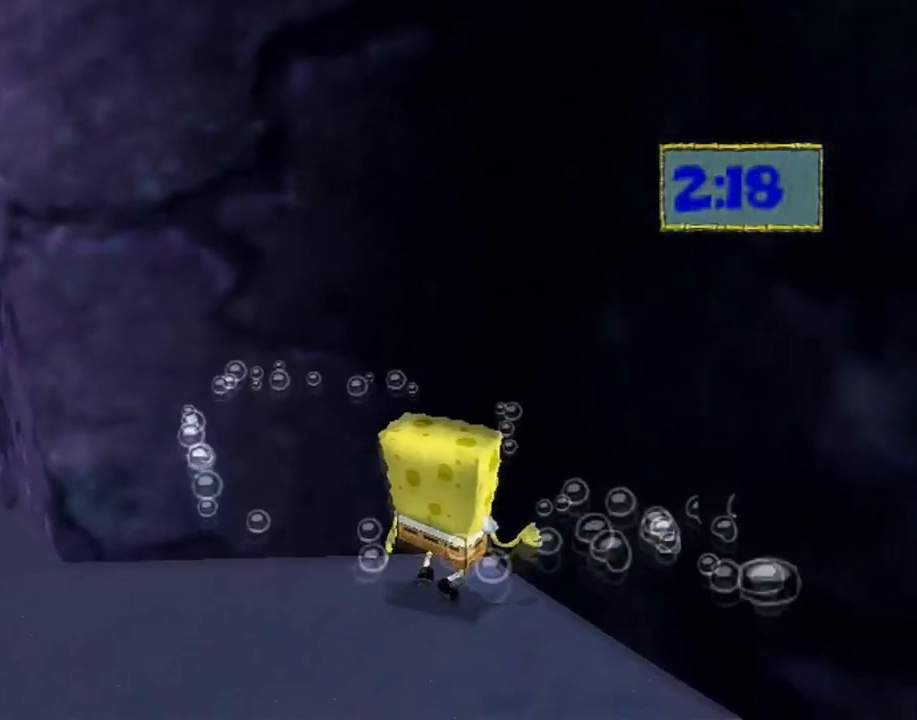
{"buttons": [], "left_stick": "up-right", "right_stick": "center", "button_events": [[17, "A", "down"], [100, "A", "up"], [133, "L1", "up"]]}
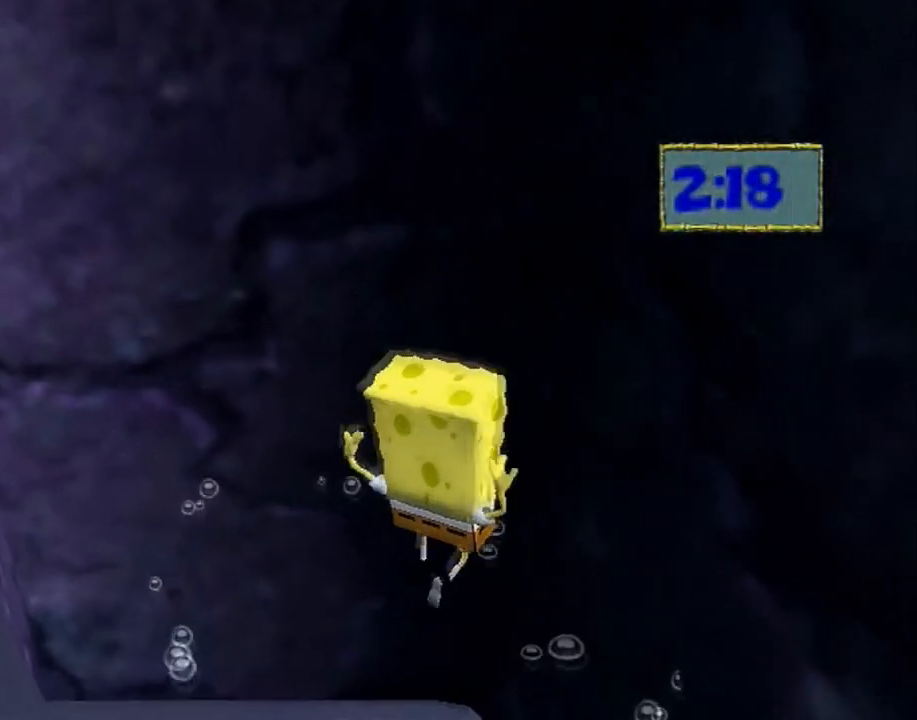
{"buttons": [], "left_stick": "up", "right_stick": "center", "button_events": [[283, "A", "down"], [283, "L1", "down"], [400, "A", "up"], [467, "L1", "up"]]}
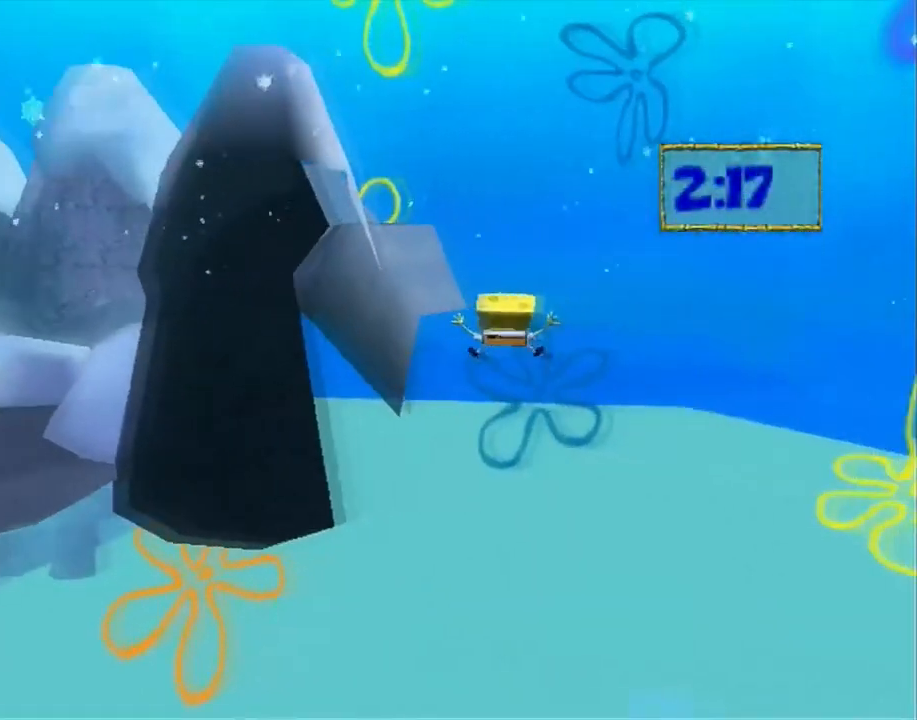
{"buttons": [], "left_stick": "up", "right_stick": "center", "button_events": []}
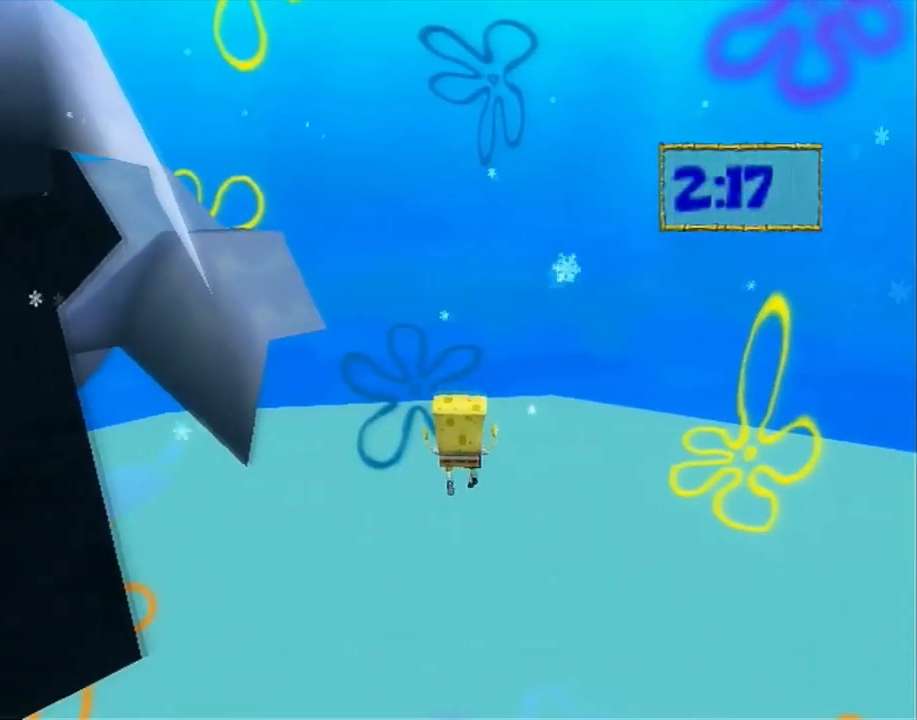
{"buttons": [], "left_stick": "up", "right_stick": "center", "button_events": []}
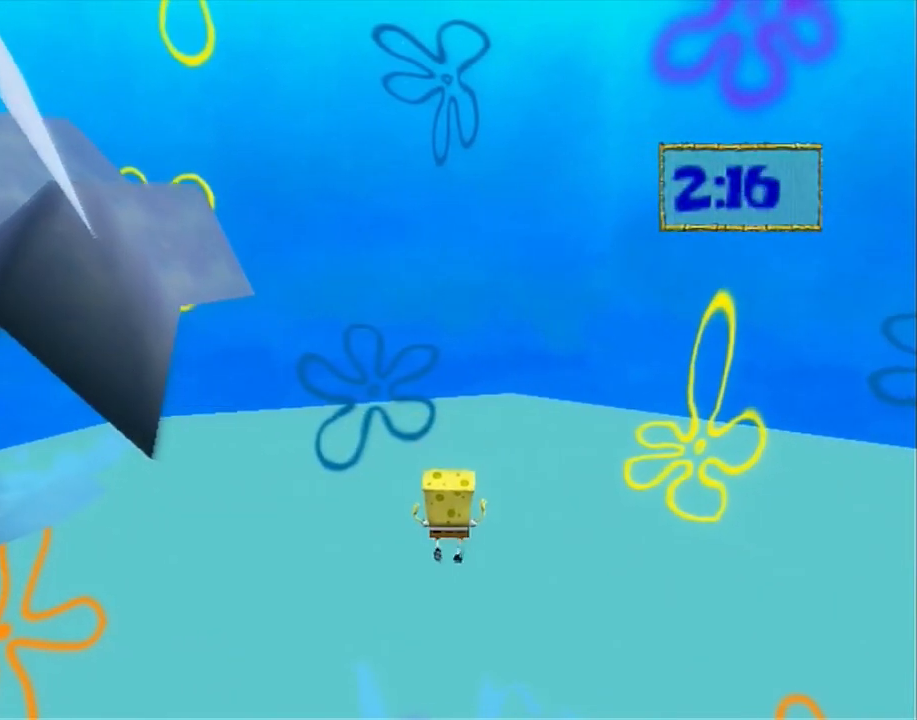
{"buttons": [], "left_stick": "up", "right_stick": "center", "button_events": []}
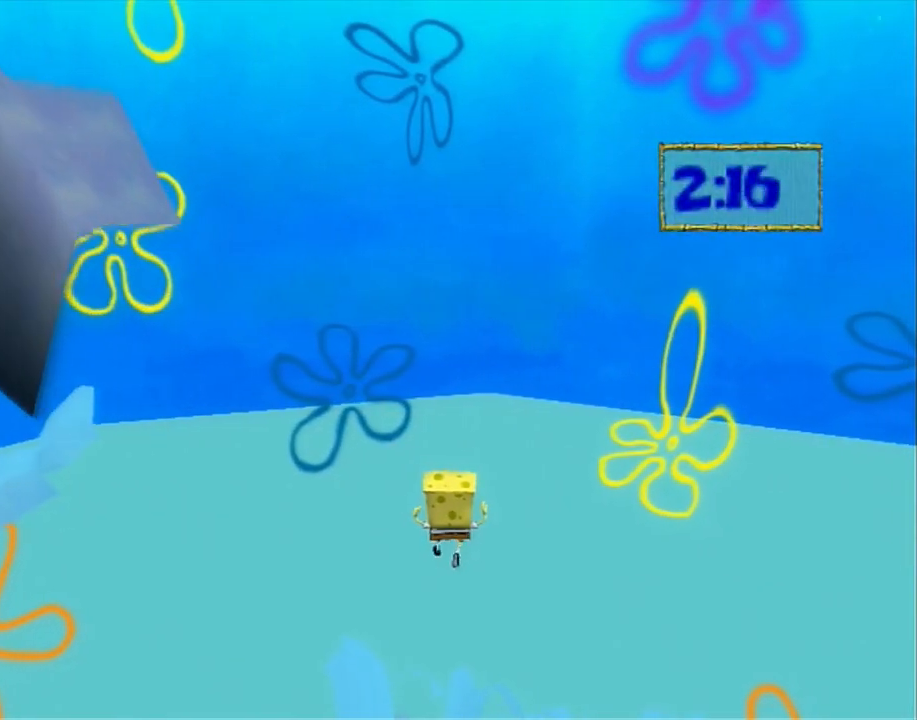
{"buttons": [], "left_stick": "up", "right_stick": "center", "button_events": []}
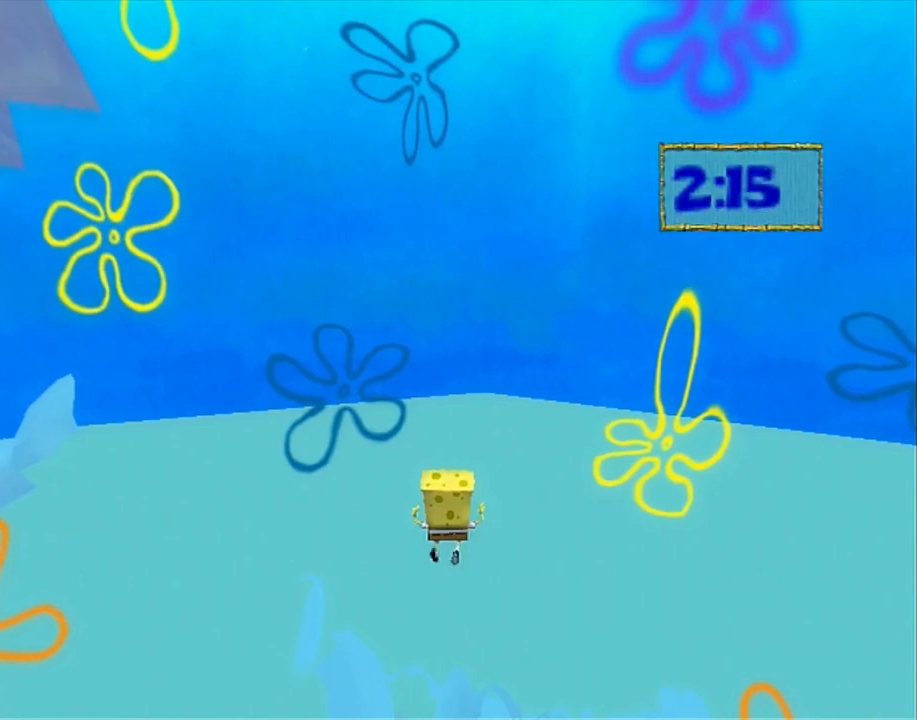
{"buttons": [], "left_stick": "up", "right_stick": "center", "button_events": []}
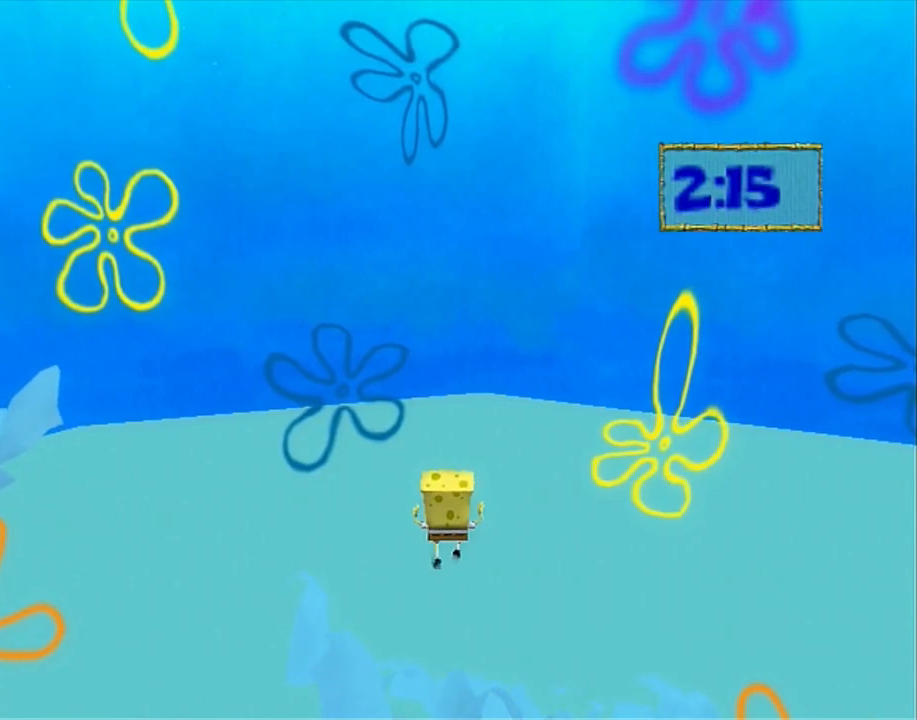
{"buttons": [], "left_stick": "up", "right_stick": "center", "button_events": []}
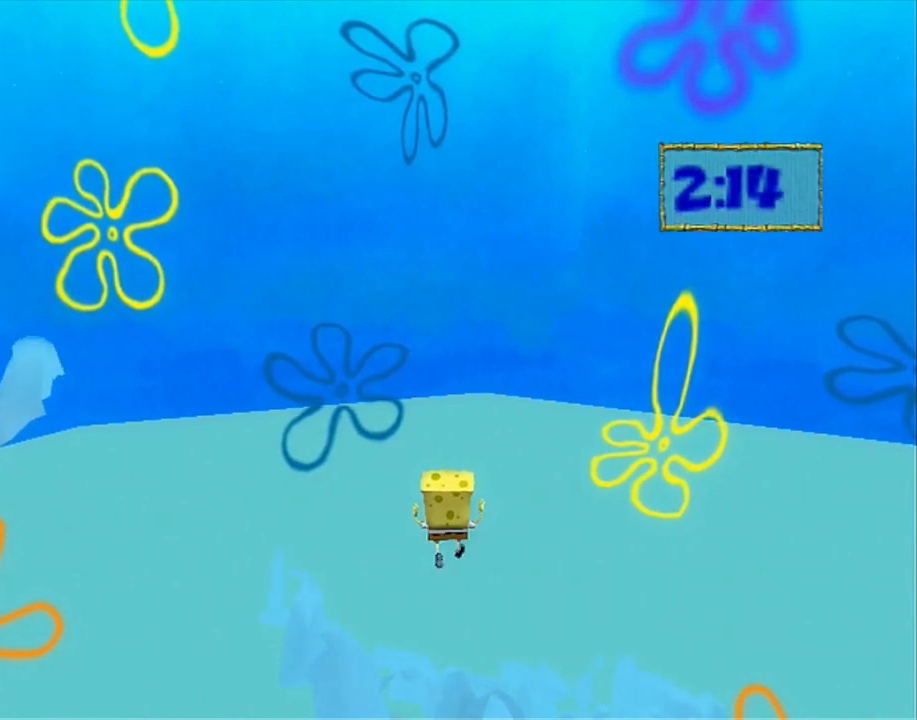
{"buttons": [], "left_stick": "up", "right_stick": "center", "button_events": []}
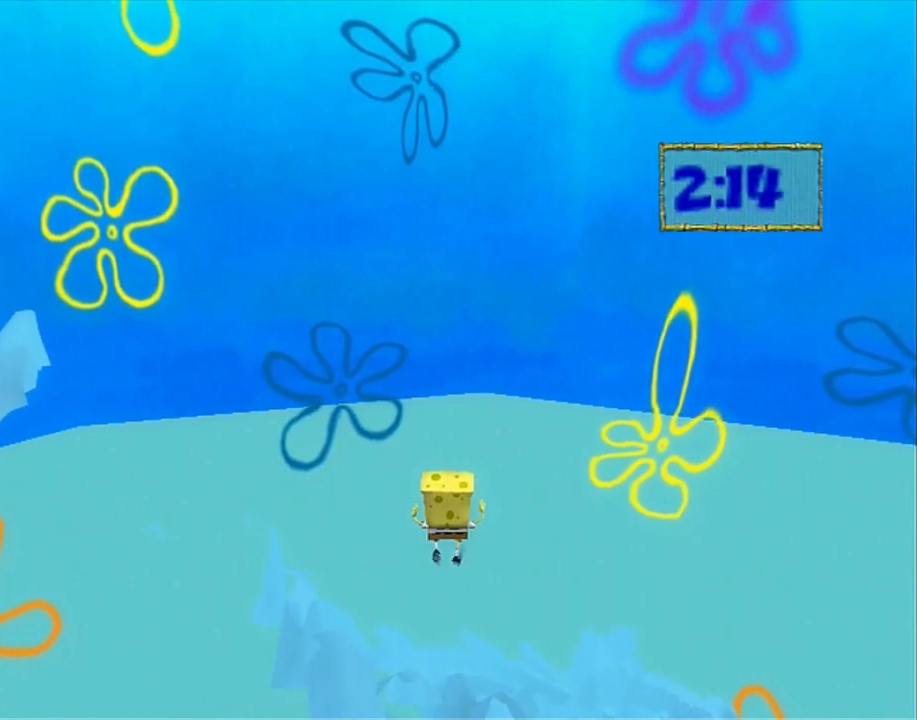
{"buttons": [], "left_stick": "up", "right_stick": "center", "button_events": []}
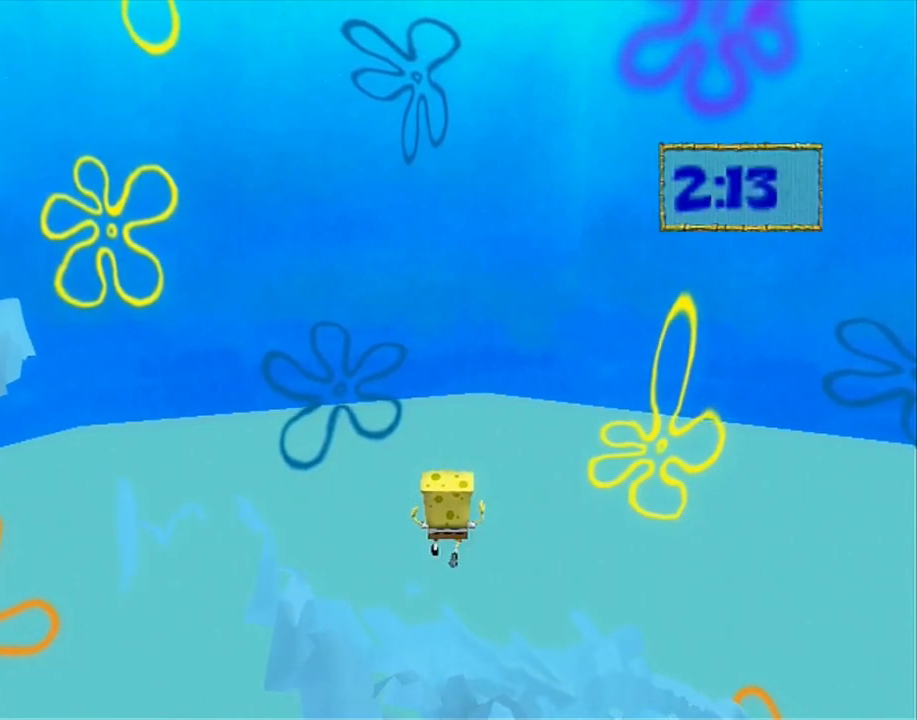
{"buttons": [], "left_stick": "up", "right_stick": "center", "button_events": []}
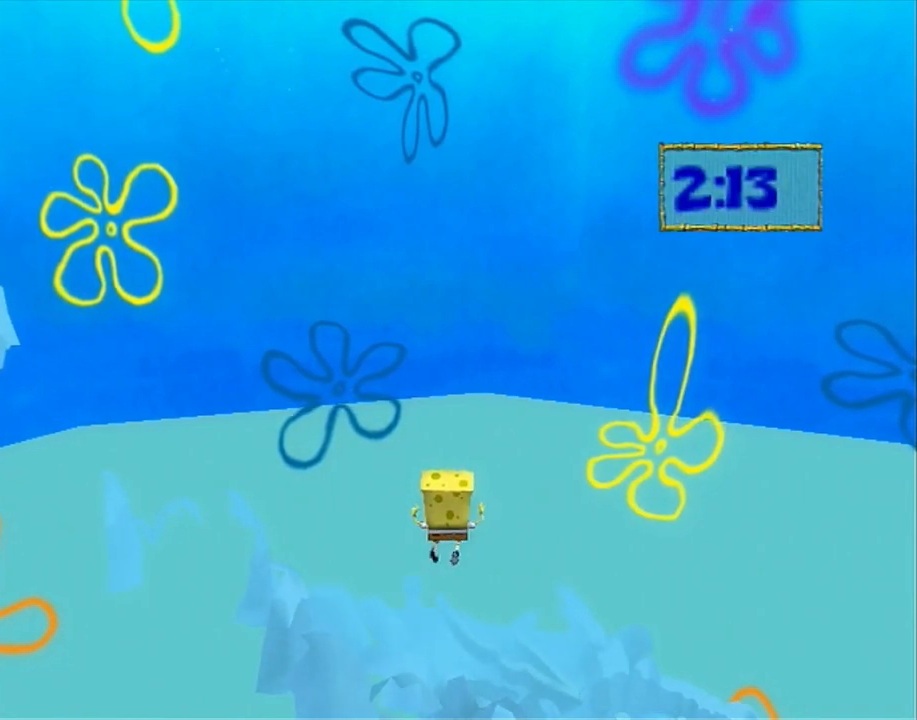
{"buttons": [], "left_stick": "up", "right_stick": "center", "button_events": []}
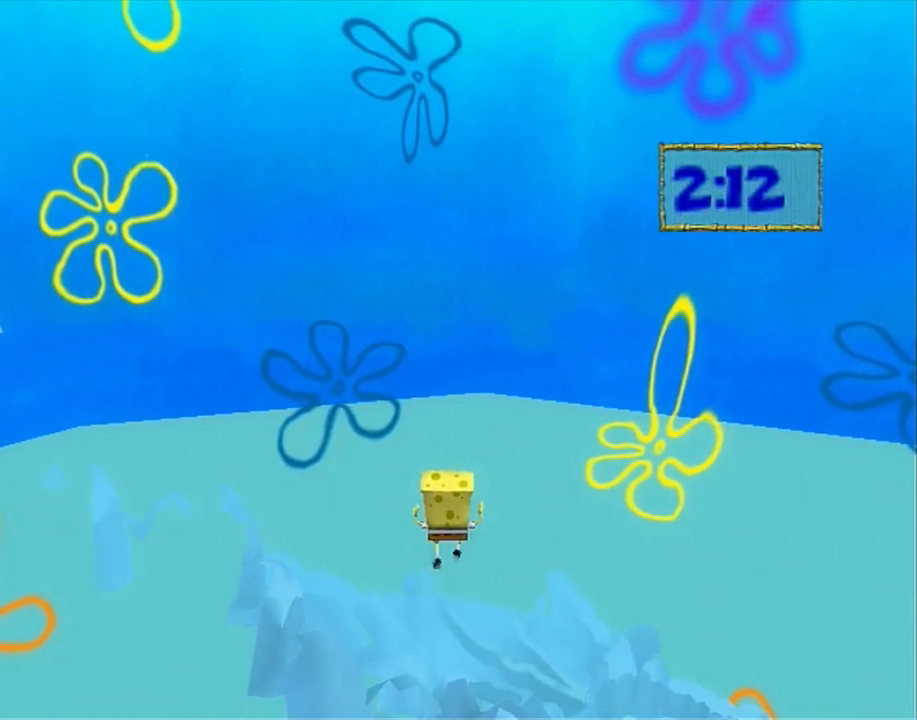
{"buttons": [], "left_stick": "up", "right_stick": "center", "button_events": []}
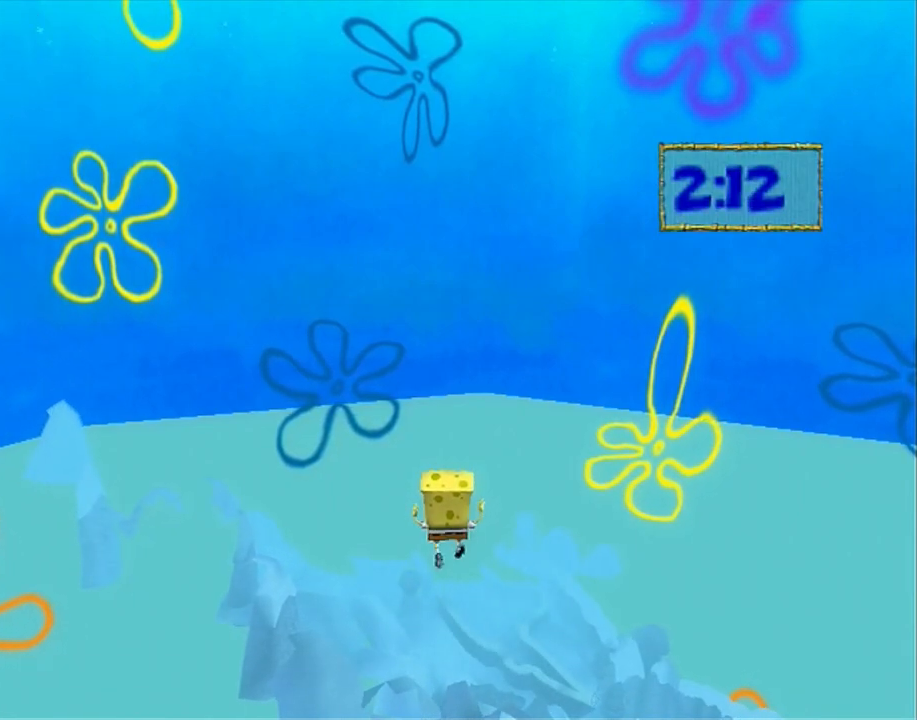
{"buttons": [], "left_stick": "up", "right_stick": "center", "button_events": []}
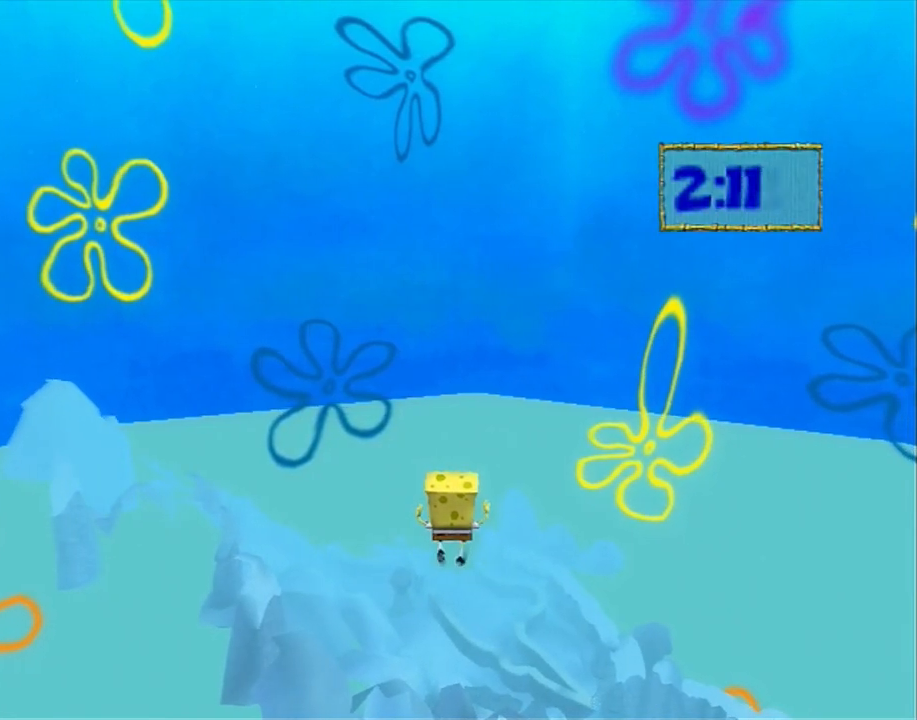
{"buttons": [], "left_stick": "up", "right_stick": "center", "button_events": []}
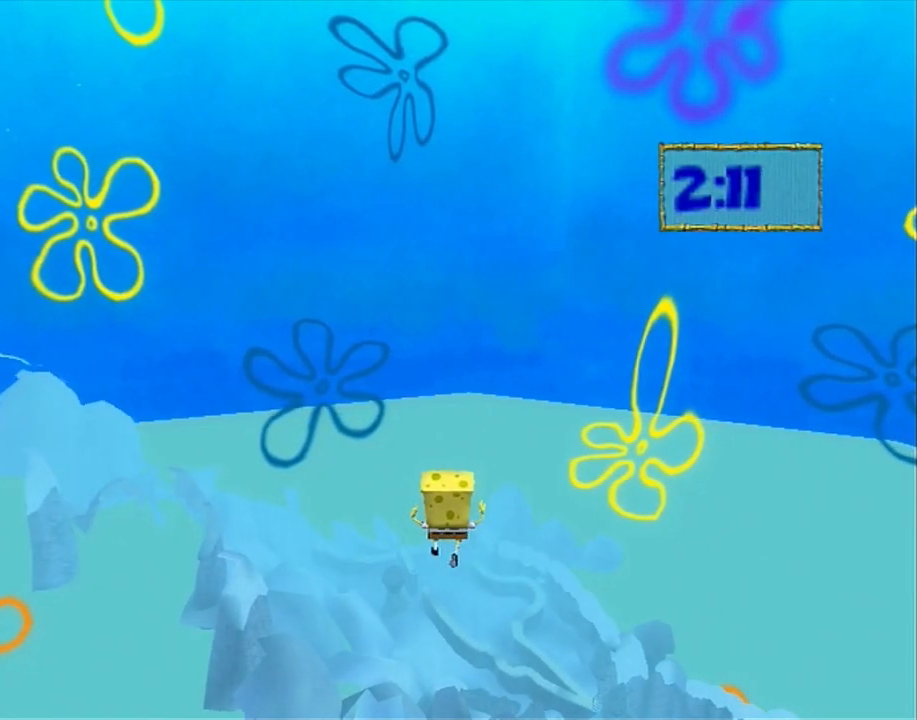
{"buttons": [], "left_stick": "up", "right_stick": "center", "button_events": []}
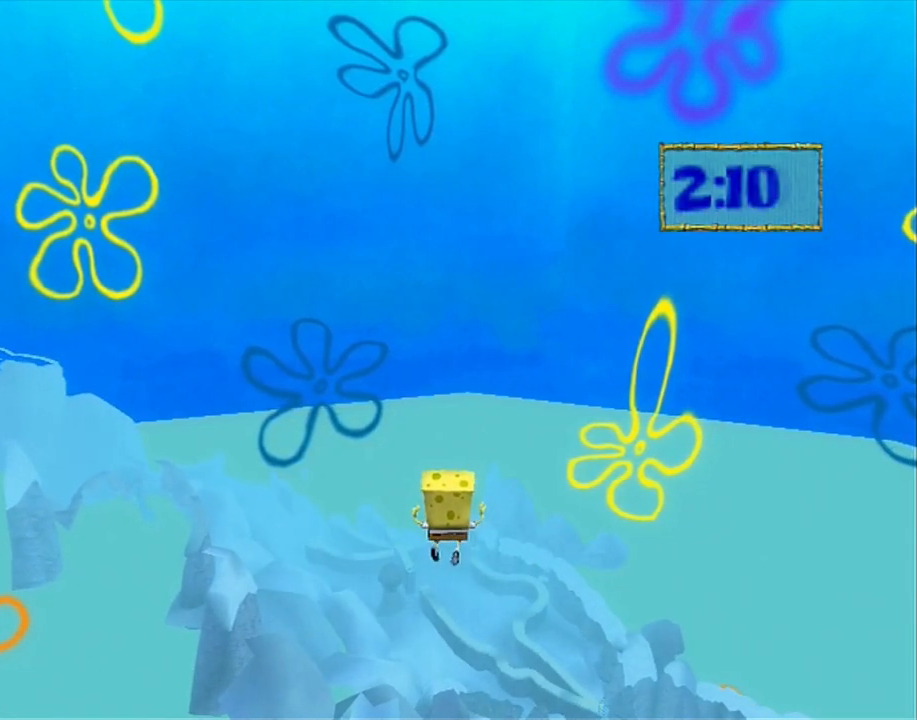
{"buttons": [], "left_stick": "up-right", "right_stick": "center", "button_events": []}
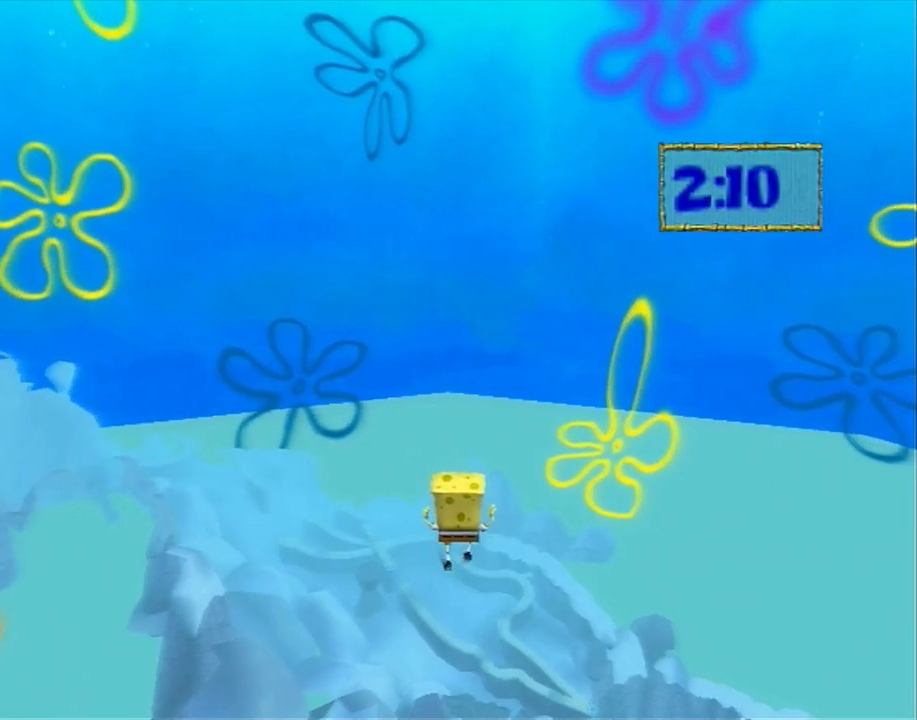
{"buttons": [], "left_stick": "up", "right_stick": "center", "button_events": []}
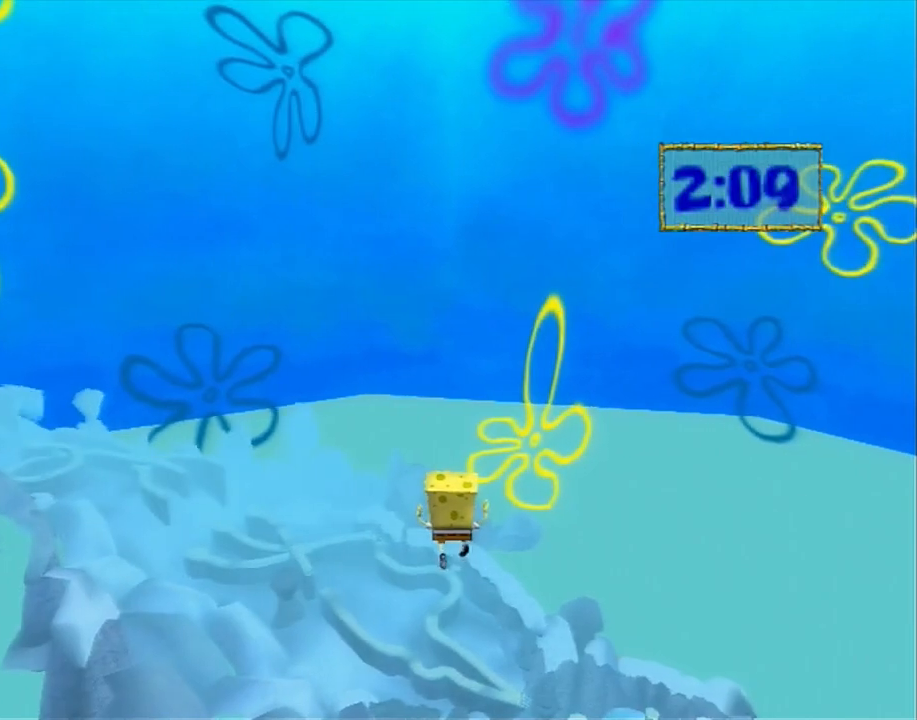
{"buttons": [], "left_stick": "up", "right_stick": "center", "button_events": []}
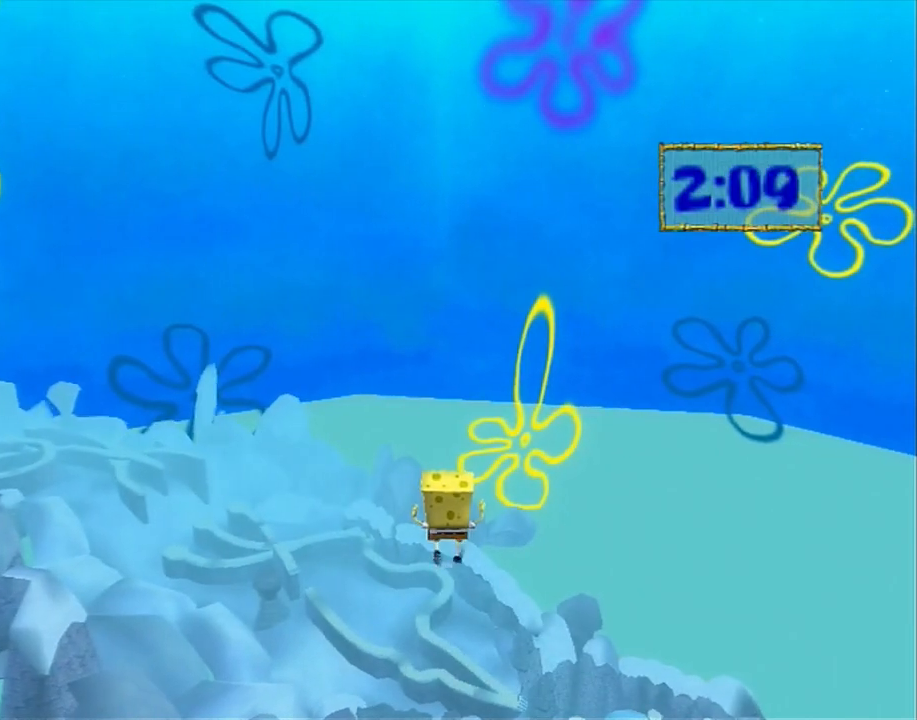
{"buttons": [], "left_stick": "up", "right_stick": "center", "button_events": []}
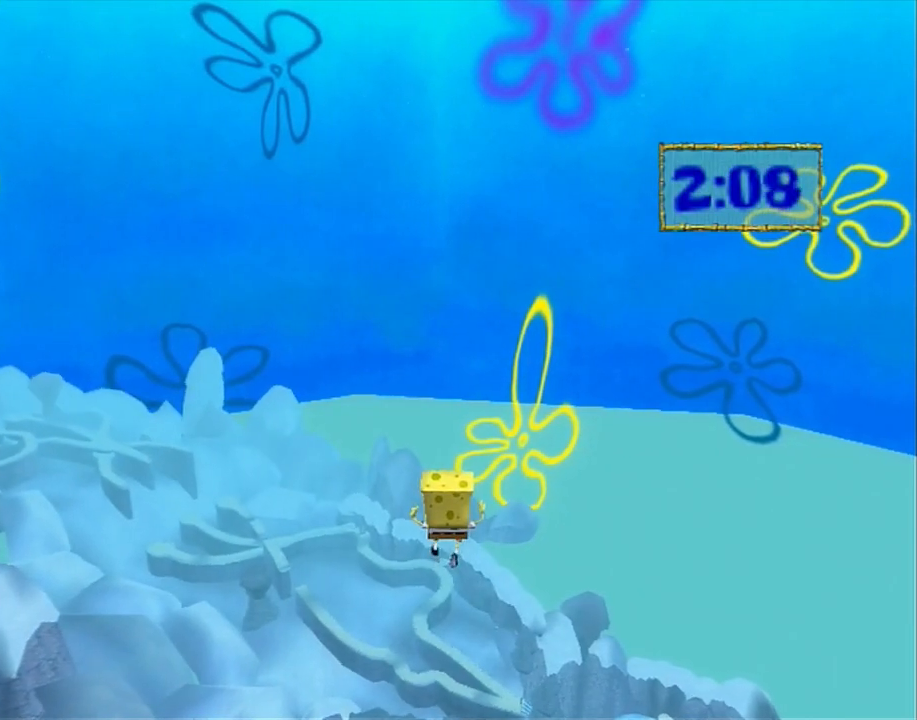
{"buttons": [], "left_stick": "up", "right_stick": "center", "button_events": []}
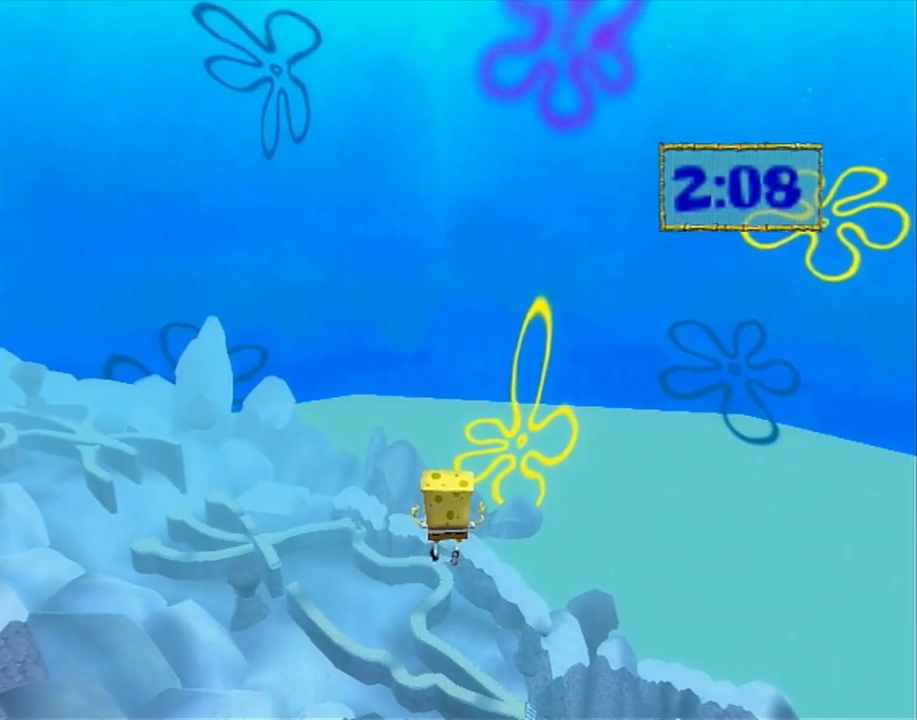
{"buttons": [], "left_stick": "up", "right_stick": "center", "button_events": []}
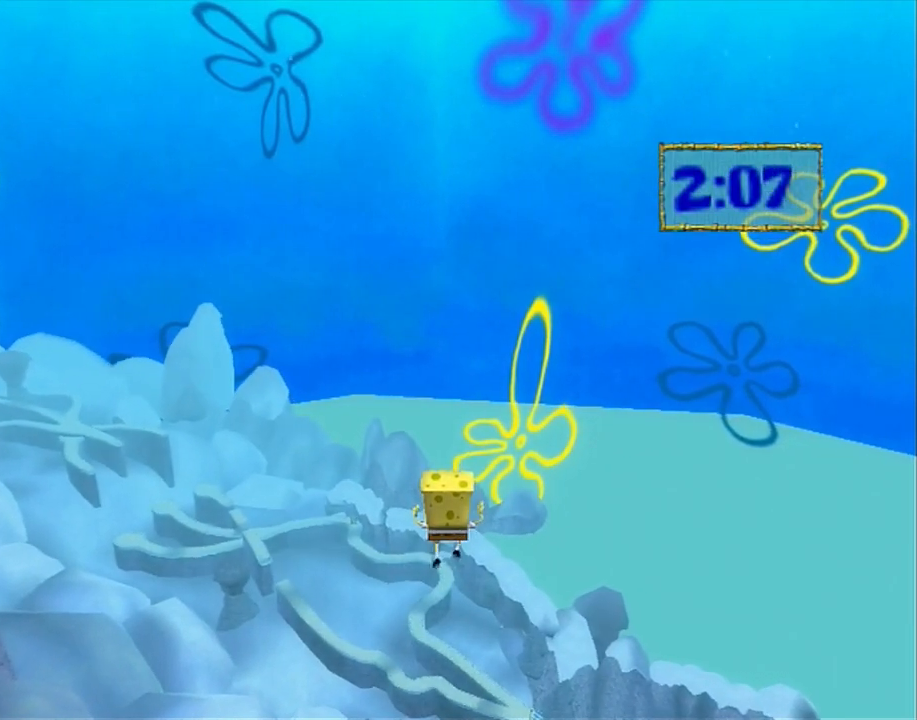
{"buttons": [], "left_stick": "up", "right_stick": "center", "button_events": []}
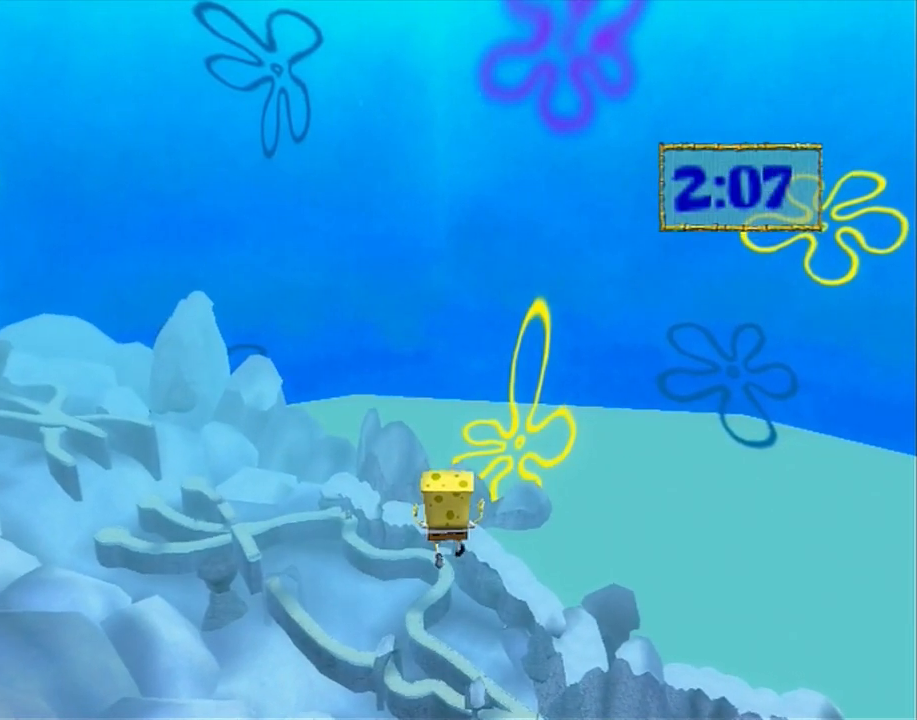
{"buttons": [], "left_stick": "up", "right_stick": "center", "button_events": []}
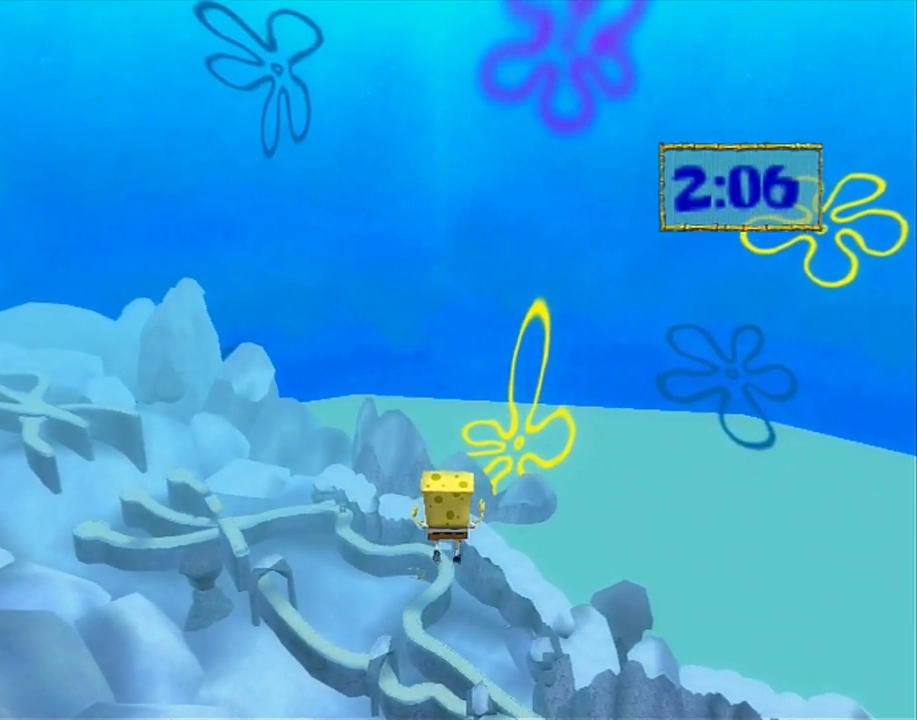
{"buttons": [], "left_stick": "up", "right_stick": "up", "button_events": []}
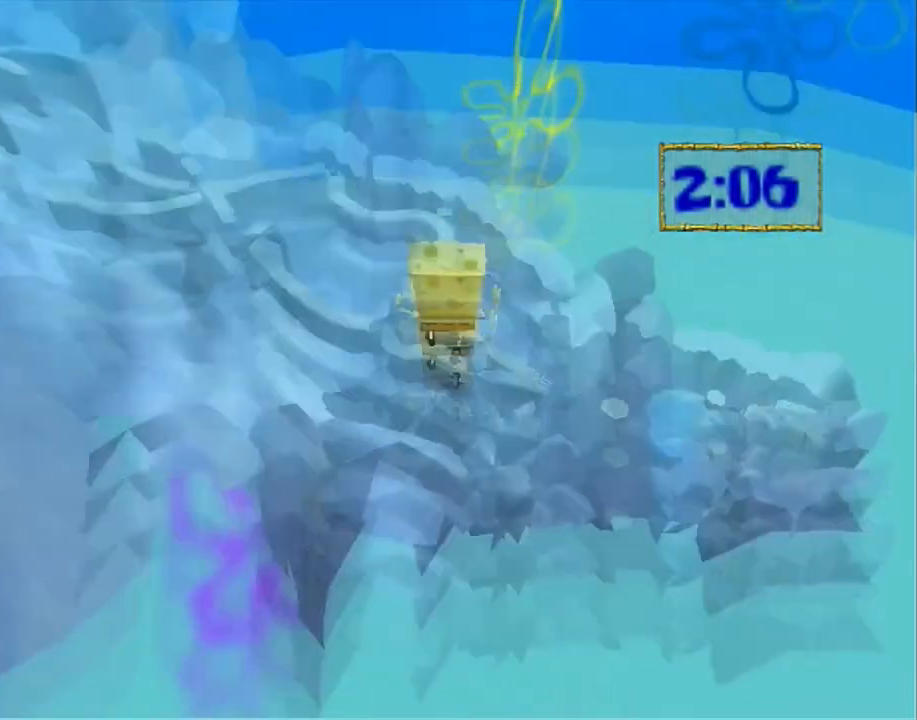
{"buttons": [], "left_stick": "up", "right_stick": "up", "button_events": []}
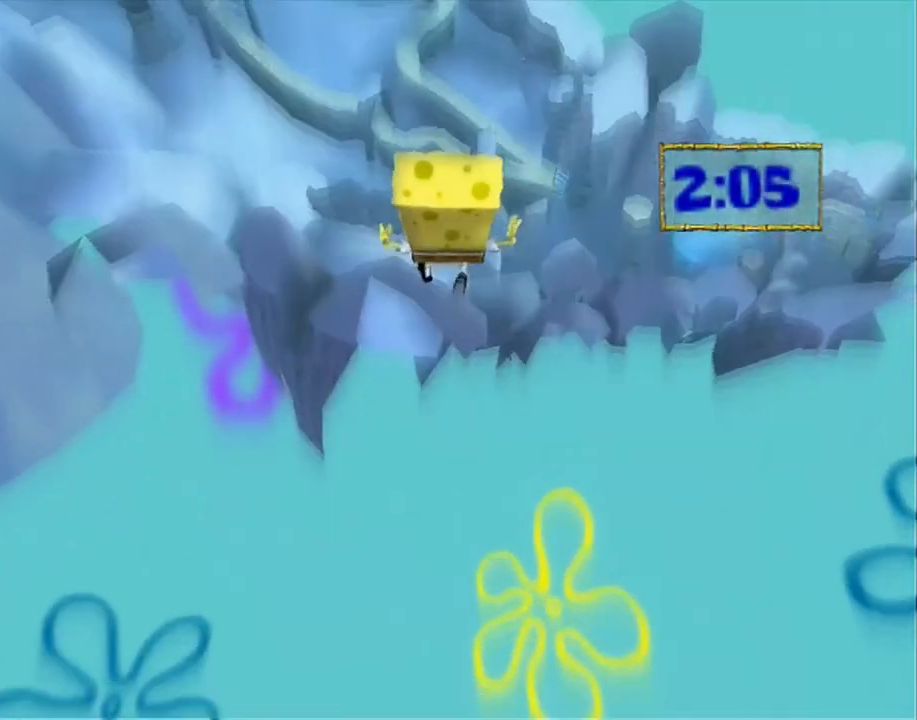
{"buttons": [], "left_stick": "up", "right_stick": "up", "button_events": []}